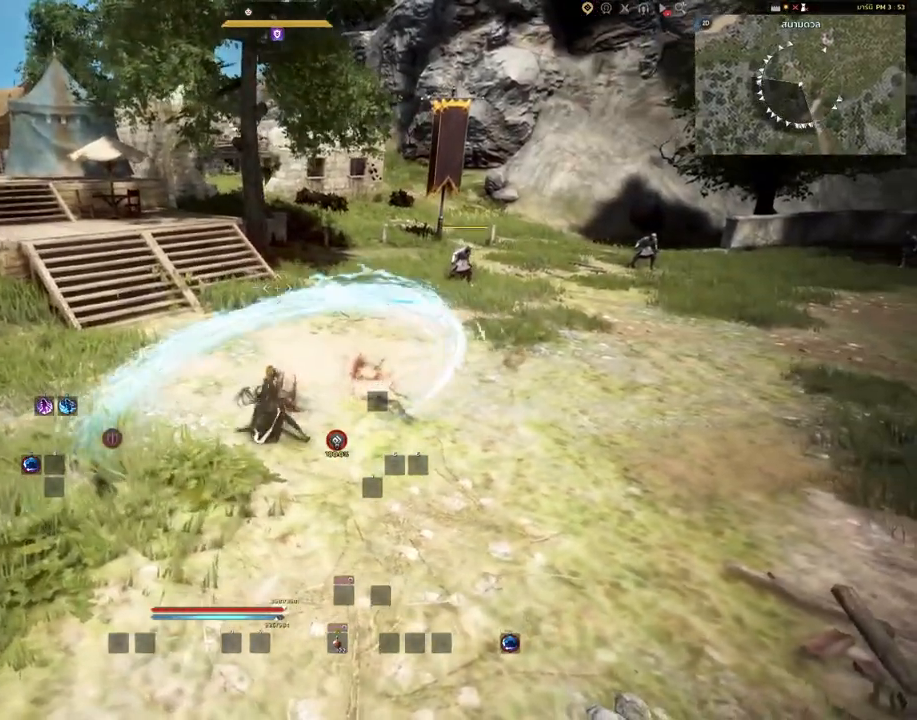
Gameplay with keyboard and mouse; each line is a JSON object with the keys and mouse buttons held at the frame after it. "events" lists presses ("down") and releases ("up") of "a", "c", "d", "e", "s", "shift", "space", "tab", "w", "mouse_left" and "mouse_right" between this image and that frame as [ms after this image, input, new state], when the widget could be followed in between. "mouse_left", "mouse_right" = the "left", "right" buttons of the "mouse" list. No other keys are recorded. Mouse movement is not recorded. Not read: other_keys.
{"keys": ["shift"], "mouse": [], "events": [[433, "shift", "down"]]}
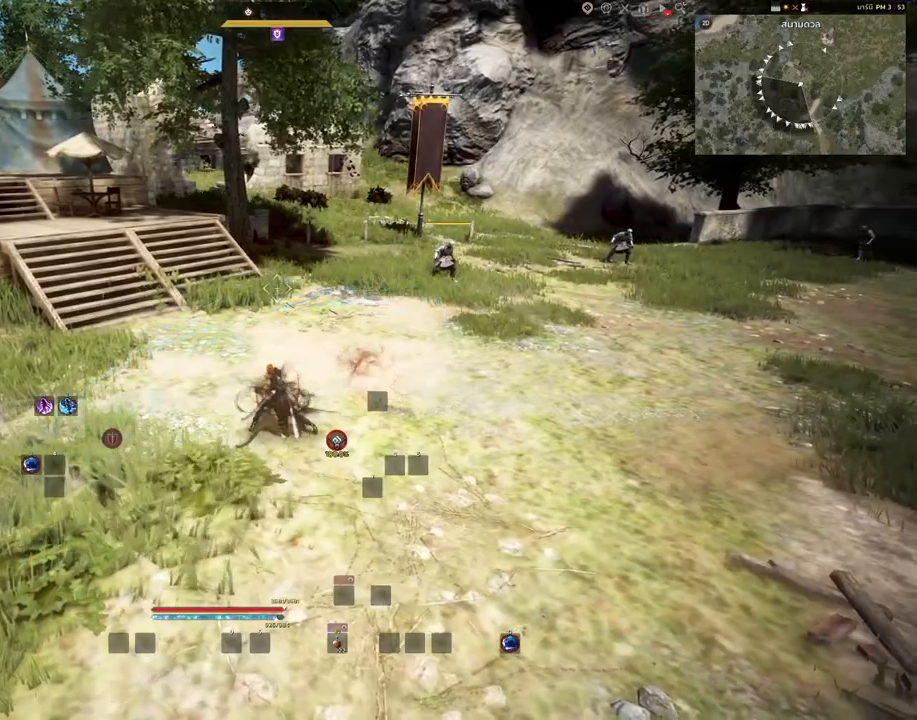
{"keys": [], "mouse": [], "events": [[117, "shift", "up"]]}
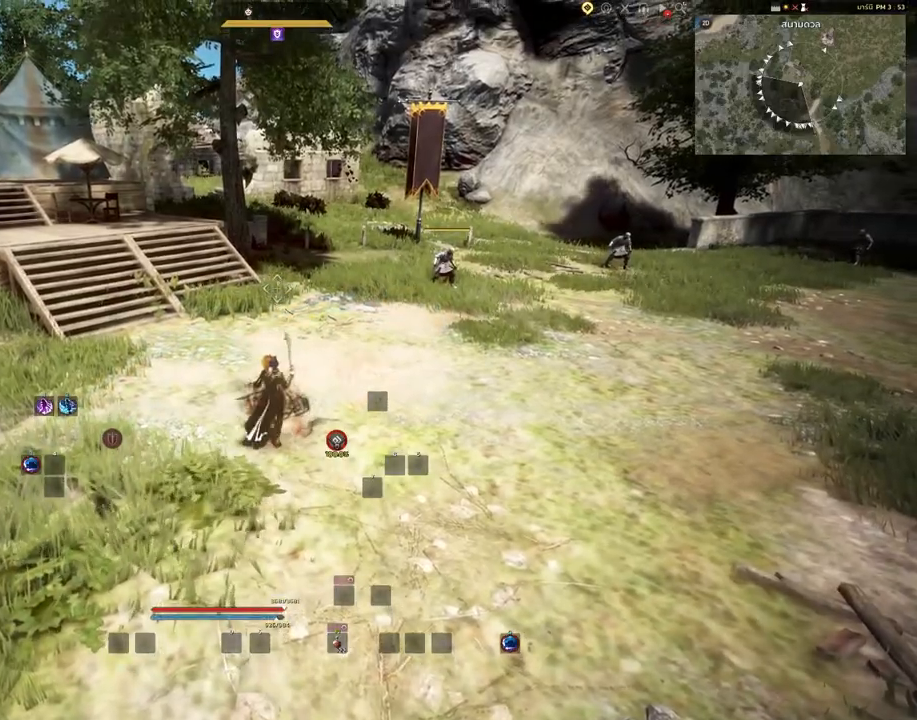
{"keys": ["shift"], "mouse": [], "events": [[183, "shift", "down"]]}
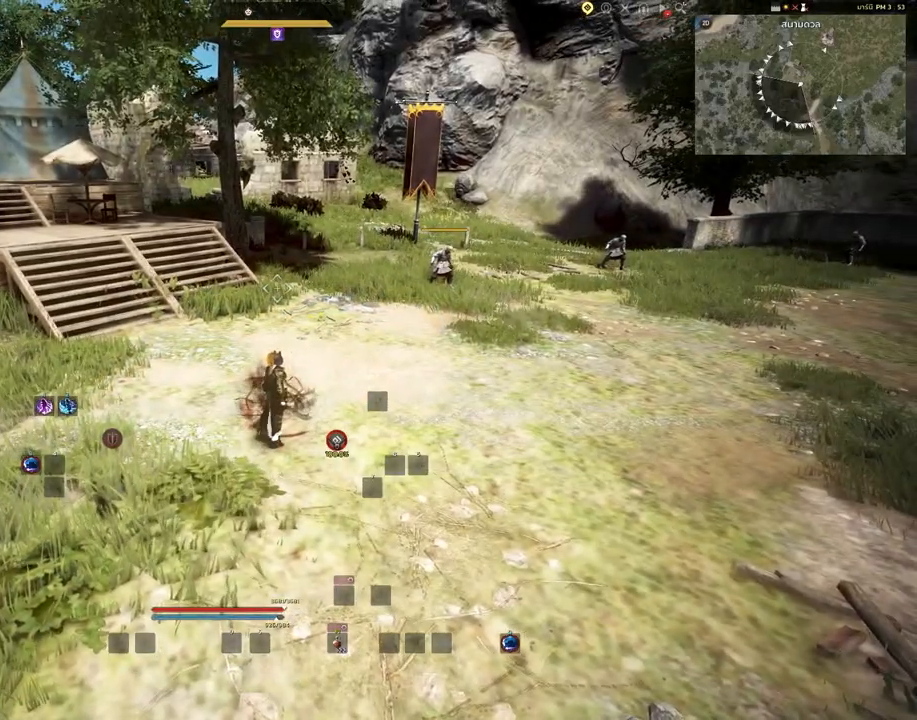
{"keys": [], "mouse": [], "events": [[383, "a", "down"], [483, "shift", "up"], [500, "a", "up"]]}
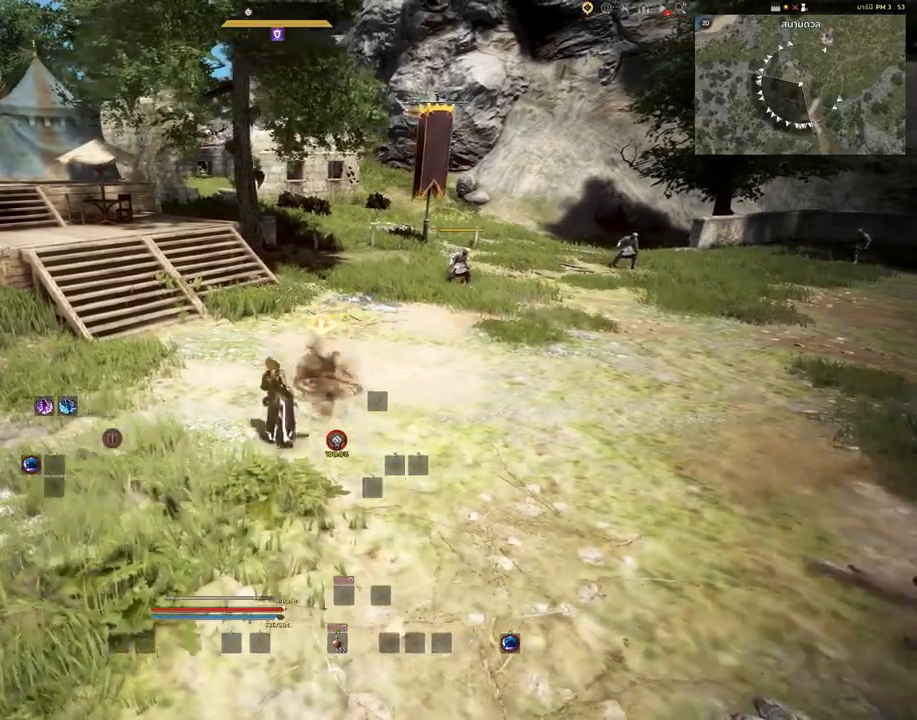
{"keys": [], "mouse": [], "events": []}
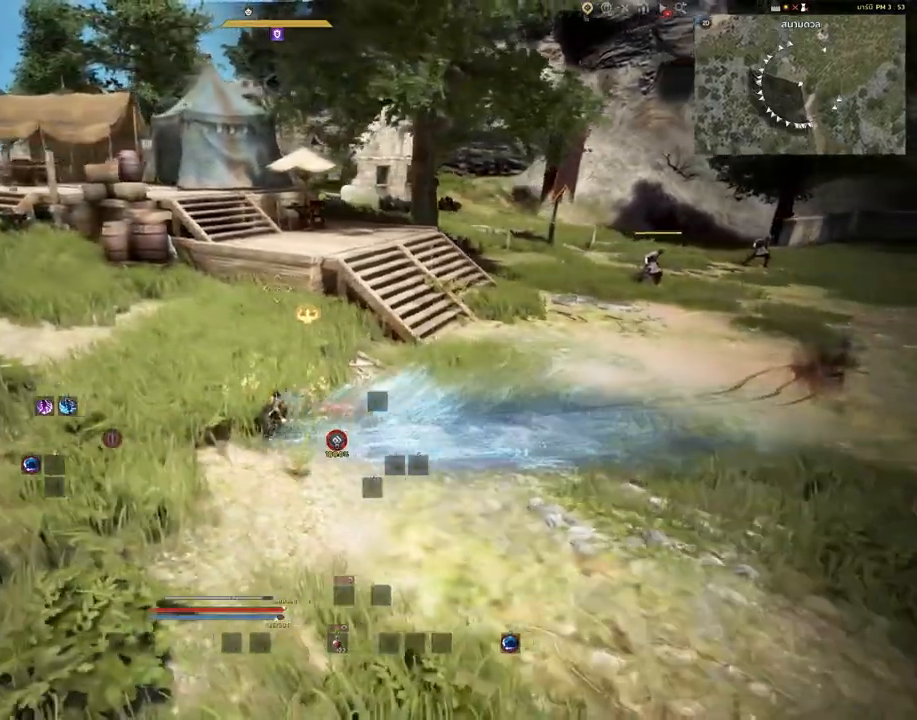
{"keys": ["d"], "mouse": [], "events": [[267, "d", "down"]]}
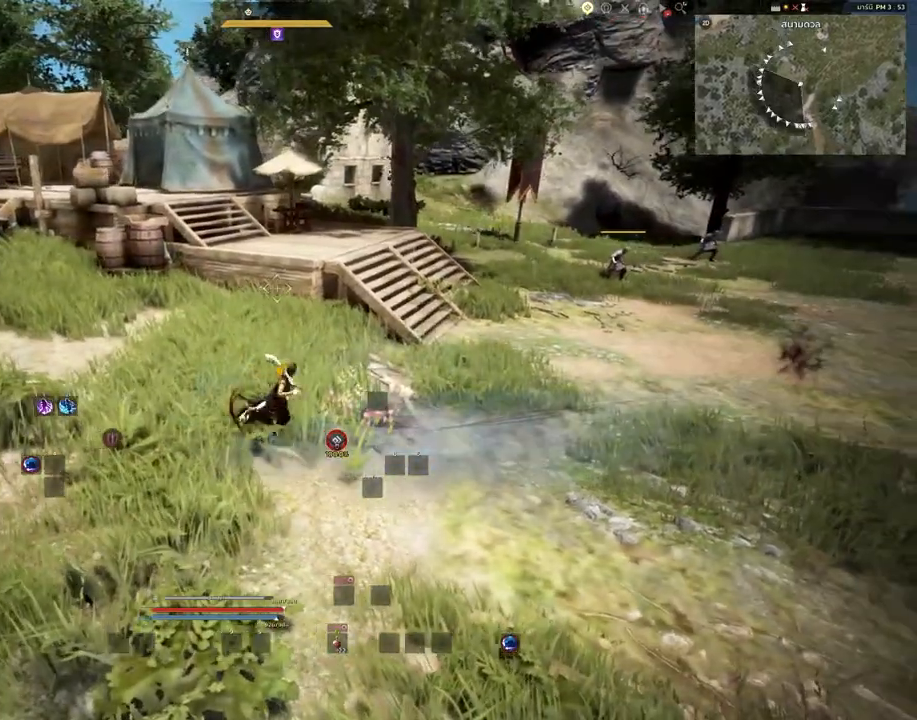
{"keys": ["d"], "mouse": [], "events": []}
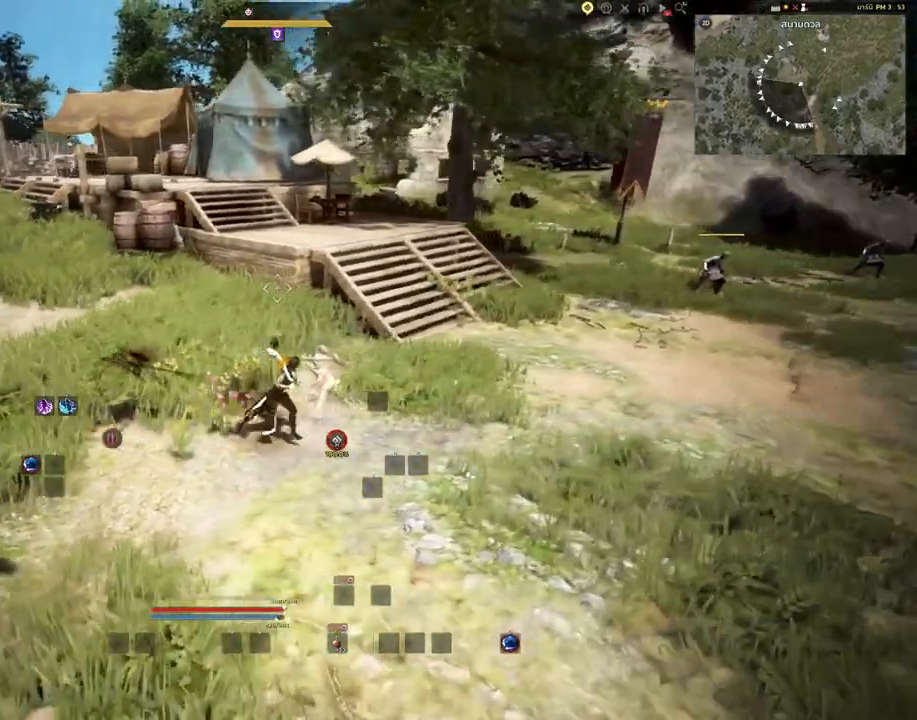
{"keys": ["shift"], "mouse": [], "events": [[267, "d", "up"], [483, "shift", "down"]]}
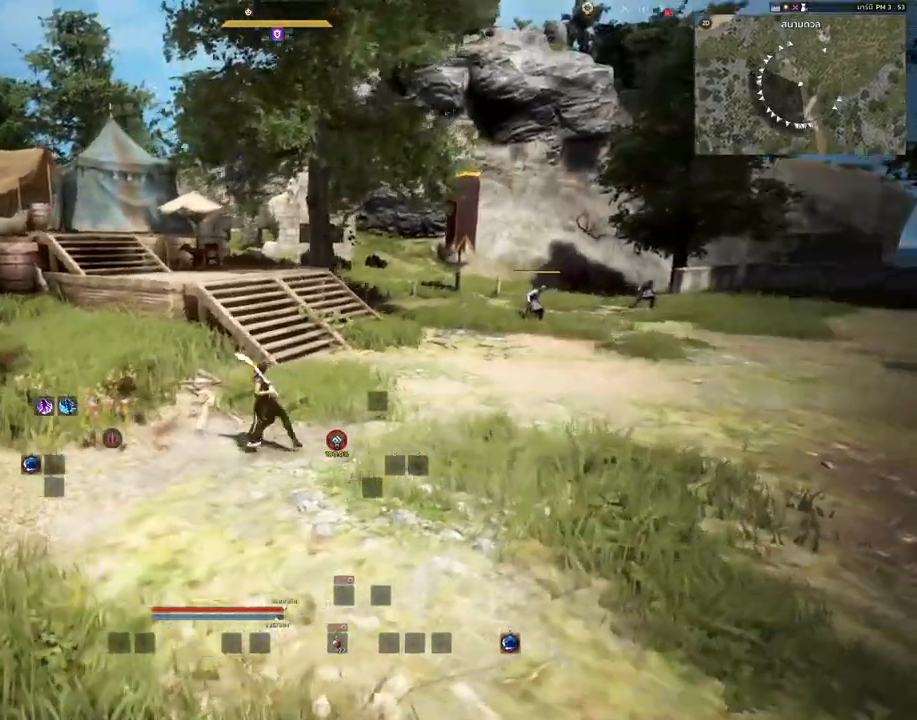
{"keys": [], "mouse": [], "events": [[133, "d", "down"], [350, "d", "up"], [350, "shift", "up"]]}
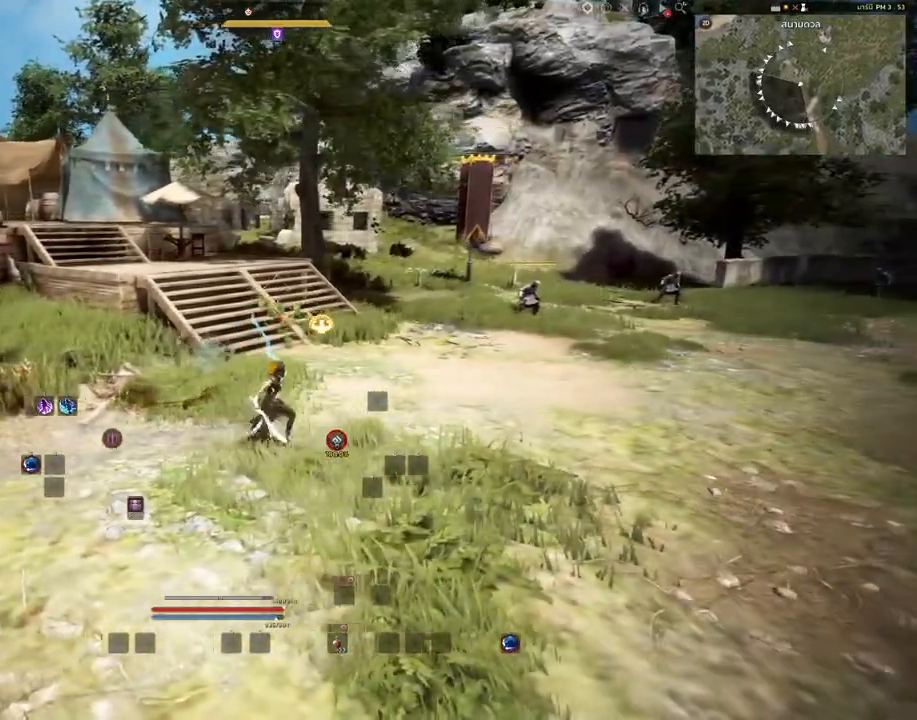
{"keys": [], "mouse": [], "events": []}
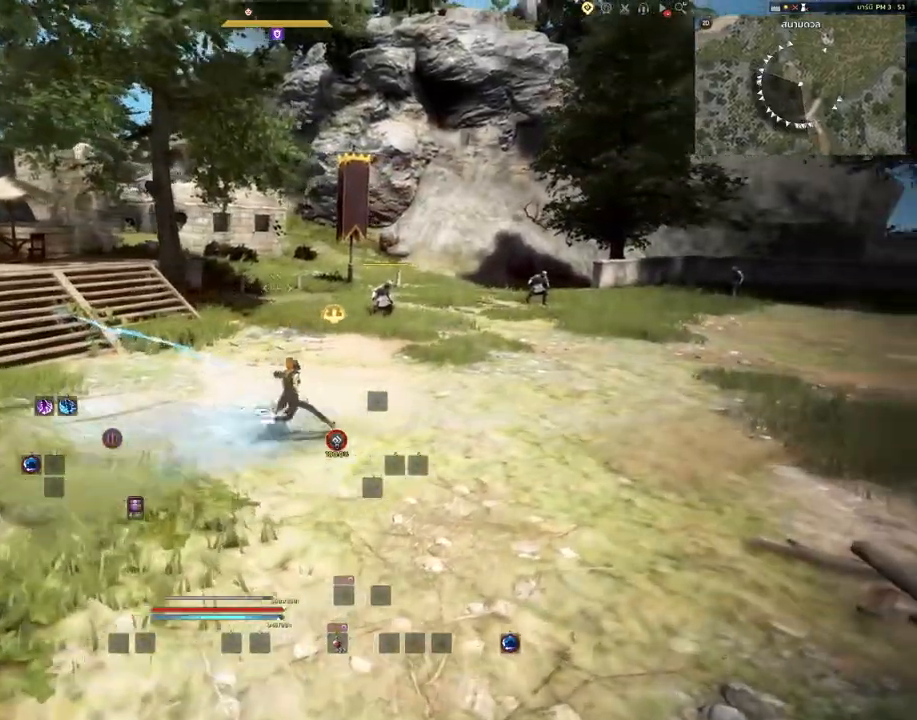
{"keys": [], "mouse": ["right"], "events": [[233, "mouse_right", "down"]]}
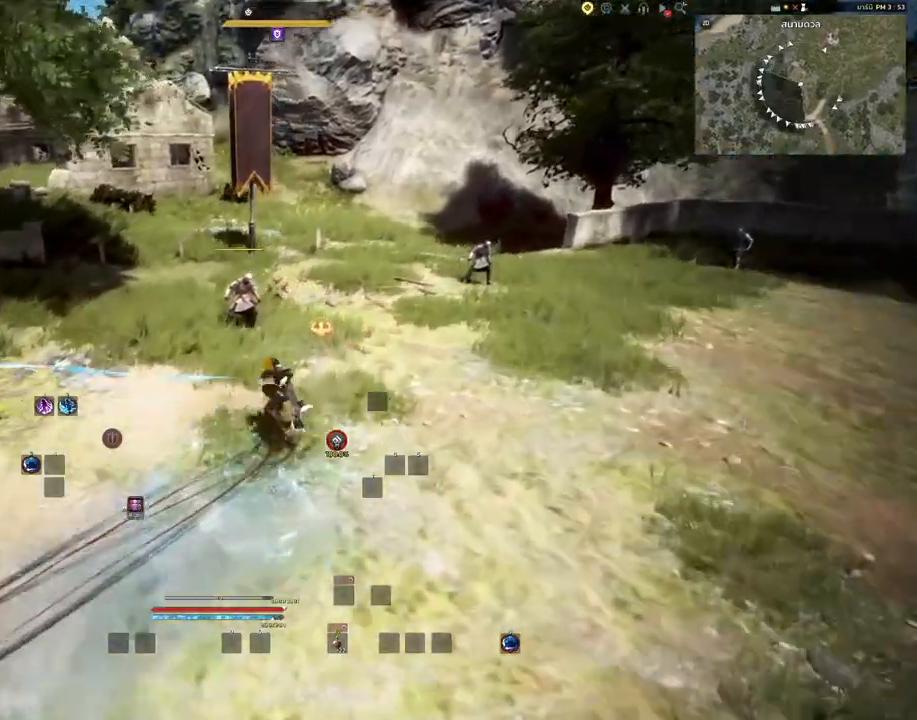
{"keys": [], "mouse": ["right"], "events": []}
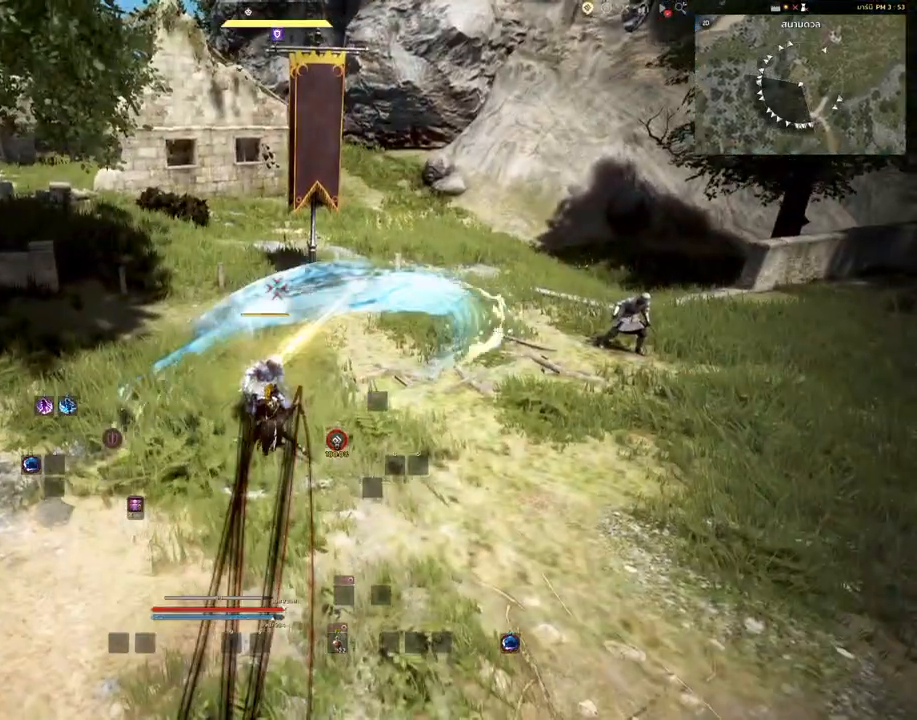
{"keys": [], "mouse": [], "events": [[217, "mouse_right", "up"]]}
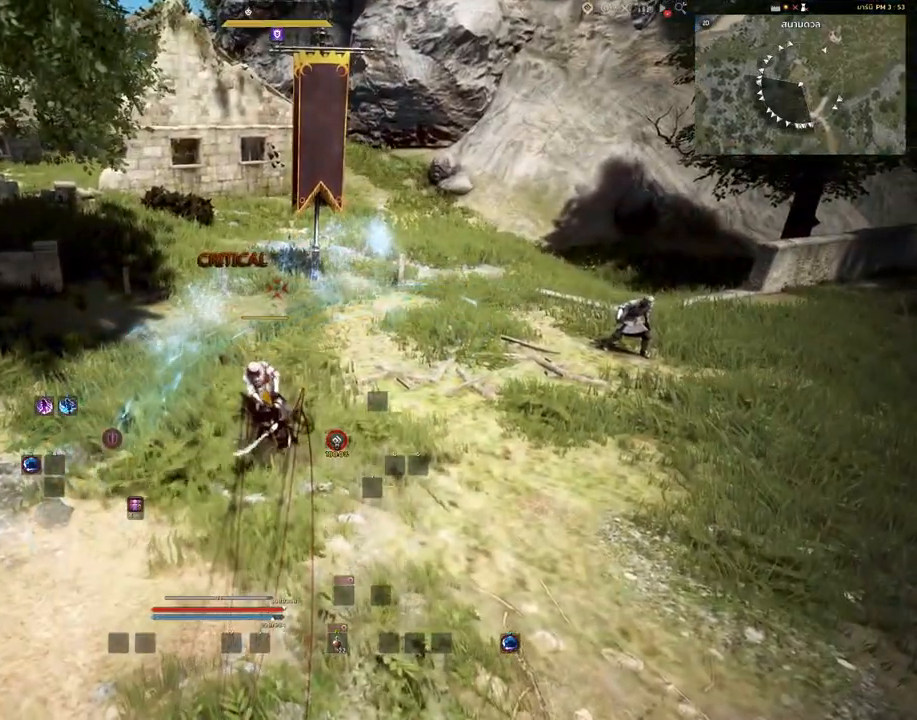
{"keys": [], "mouse": [], "events": []}
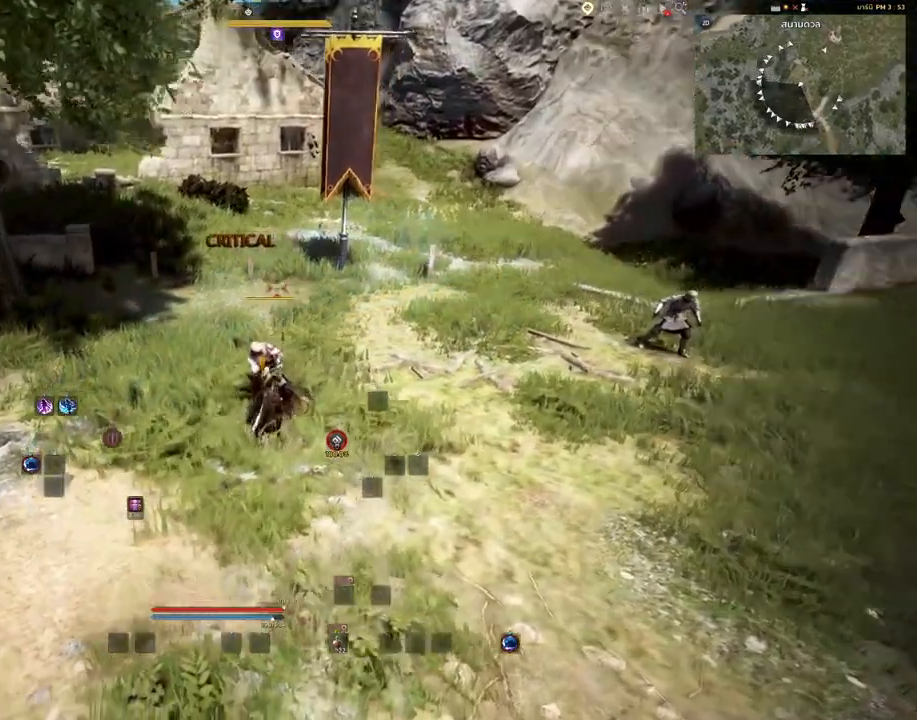
{"keys": ["a"], "mouse": [], "events": [[317, "a", "down"]]}
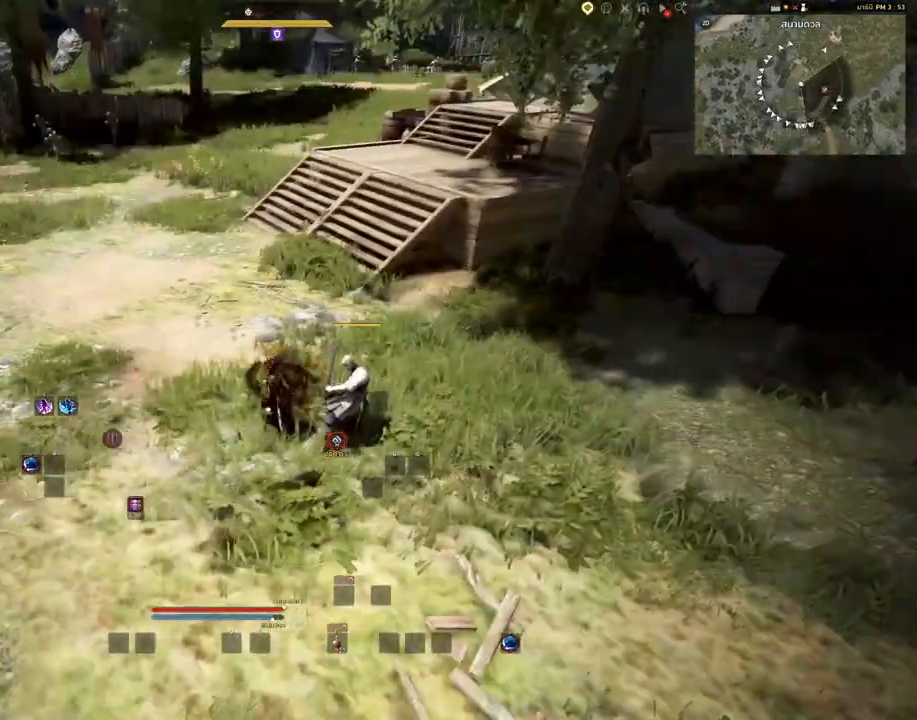
{"keys": ["a", "w"], "mouse": [], "events": [[83, "w", "down"]]}
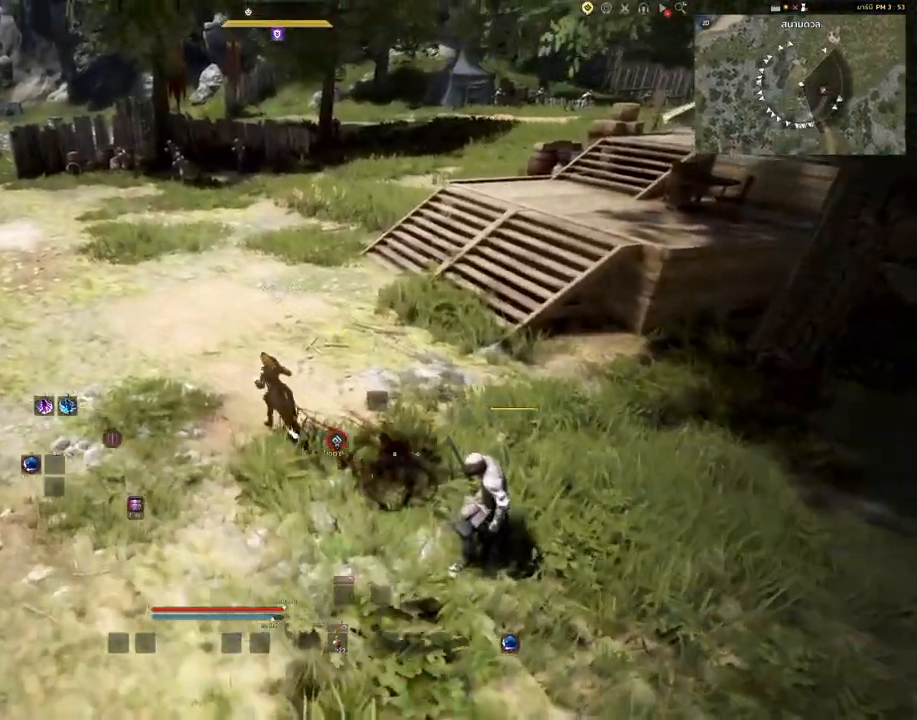
{"keys": ["a", "w"], "mouse": [], "events": []}
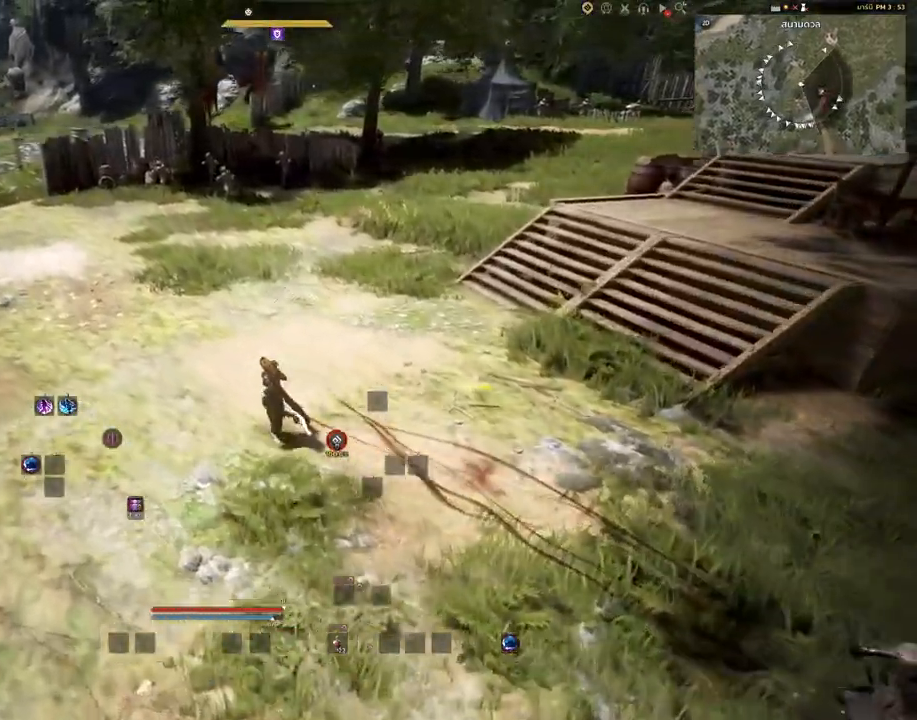
{"keys": ["a", "w"], "mouse": [], "events": []}
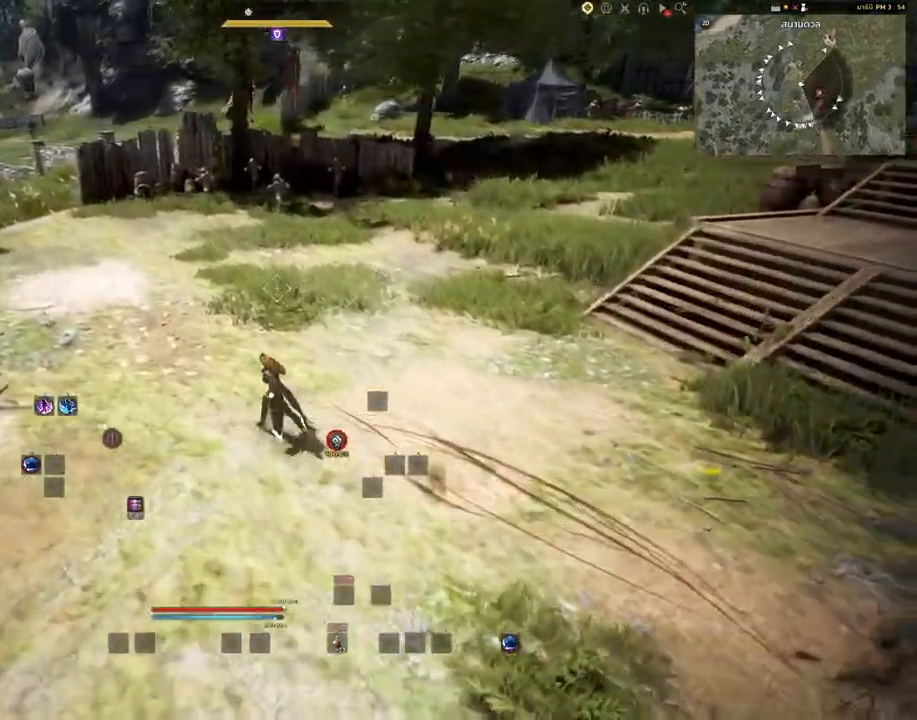
{"keys": ["a", "w"], "mouse": [], "events": []}
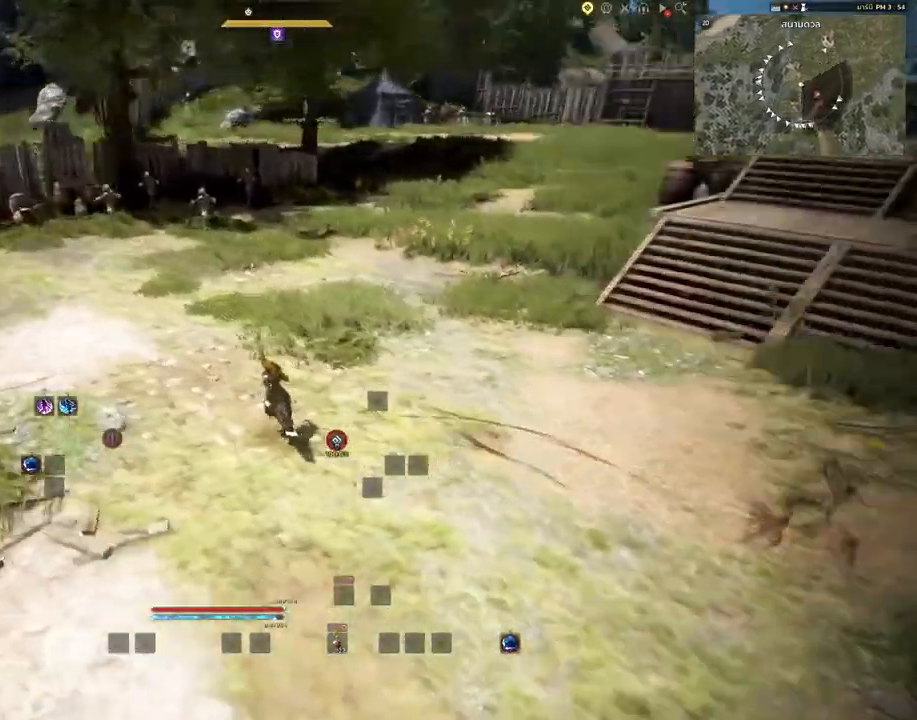
{"keys": [], "mouse": [], "events": [[333, "w", "up"], [400, "a", "up"]]}
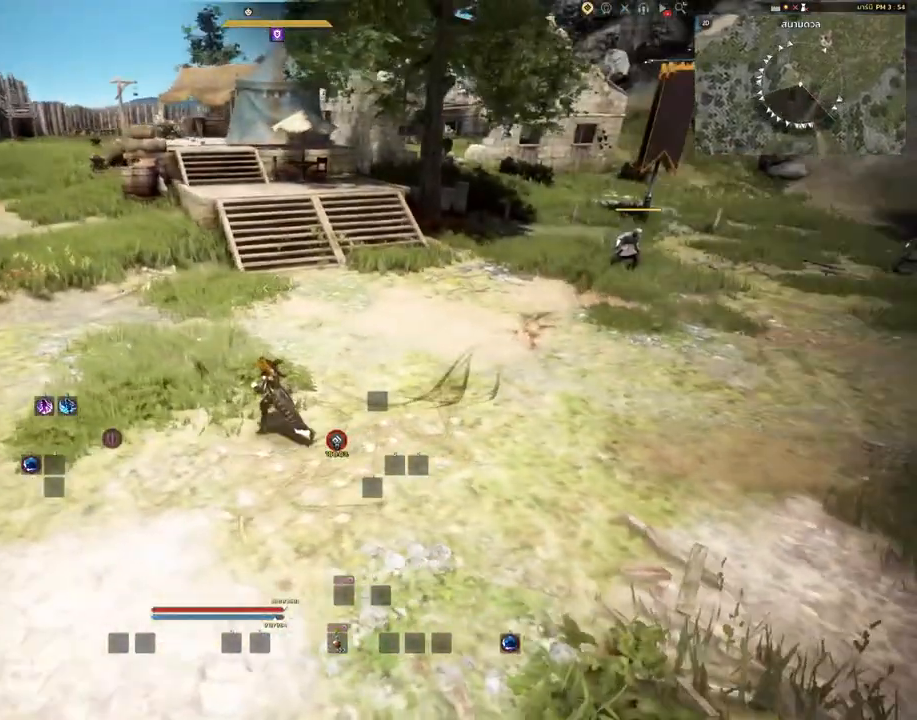
{"keys": [], "mouse": [], "events": [[283, "d", "down"], [483, "d", "up"]]}
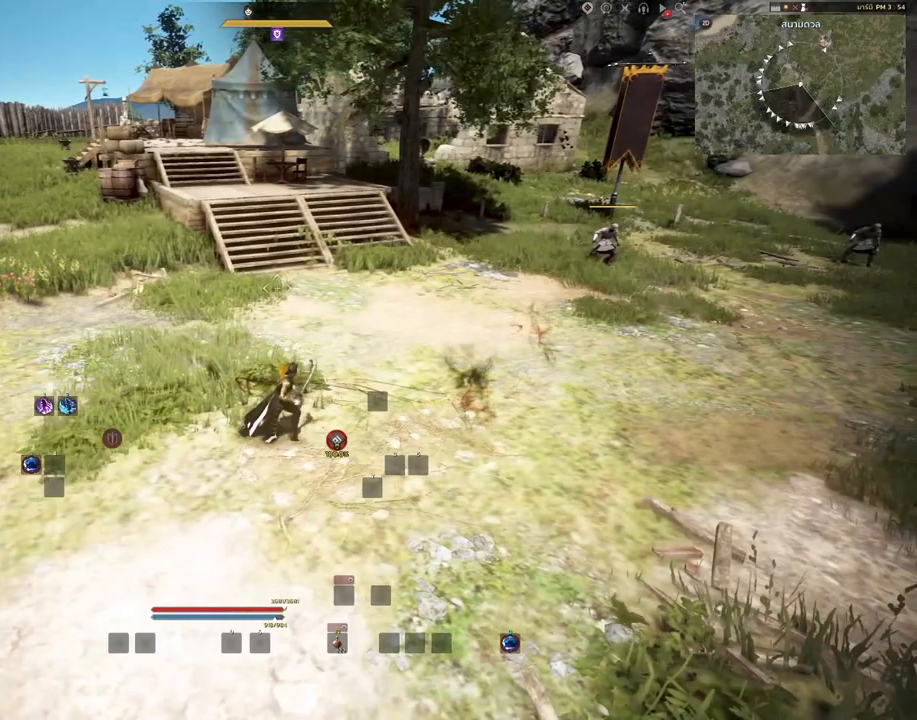
{"keys": [], "mouse": [], "events": []}
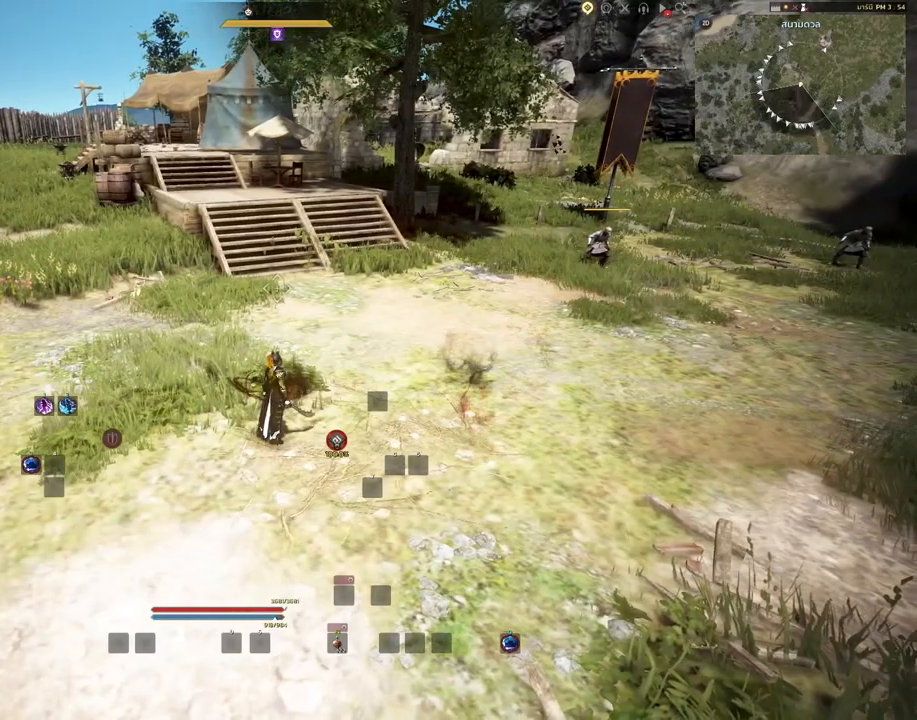
{"keys": ["shift"], "mouse": [], "events": [[17, "shift", "down"]]}
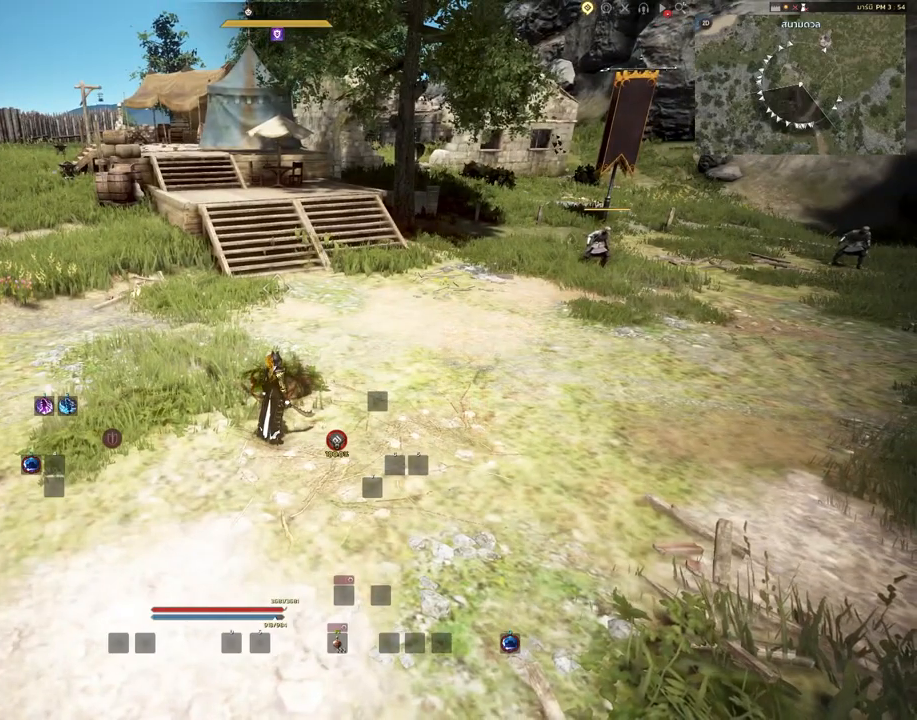
{"keys": ["shift"], "mouse": [], "events": []}
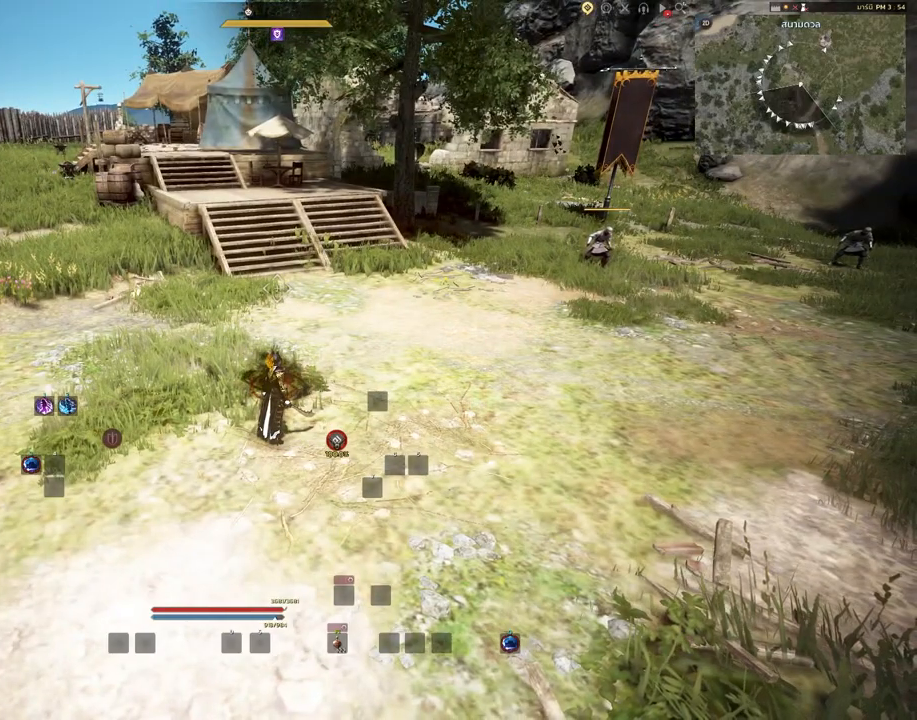
{"keys": ["shift"], "mouse": [], "events": []}
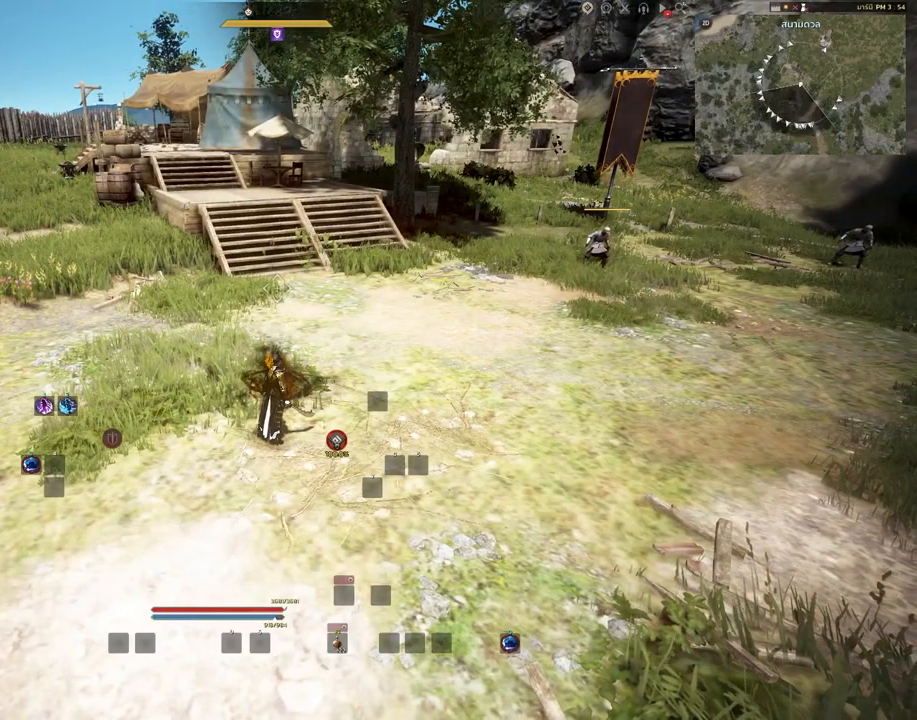
{"keys": ["shift"], "mouse": [], "events": []}